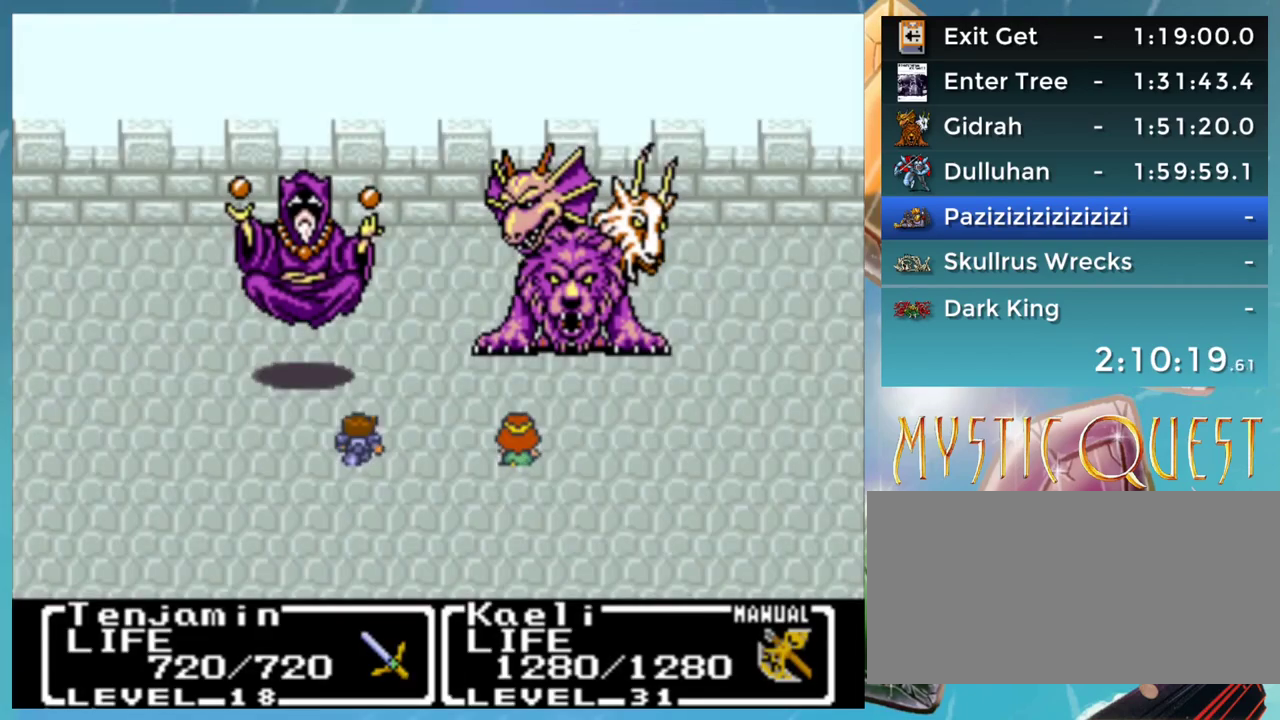
Gameplay with a controller (Nintendo layout); each line is a JSON object with the inputs held at the frame after it. "events" lists button and stick changes between this image and that frame as [ms after this image, input, new state], when the widget could be followed in between. Not read: L3 R3.
{"buttons": [], "events": []}
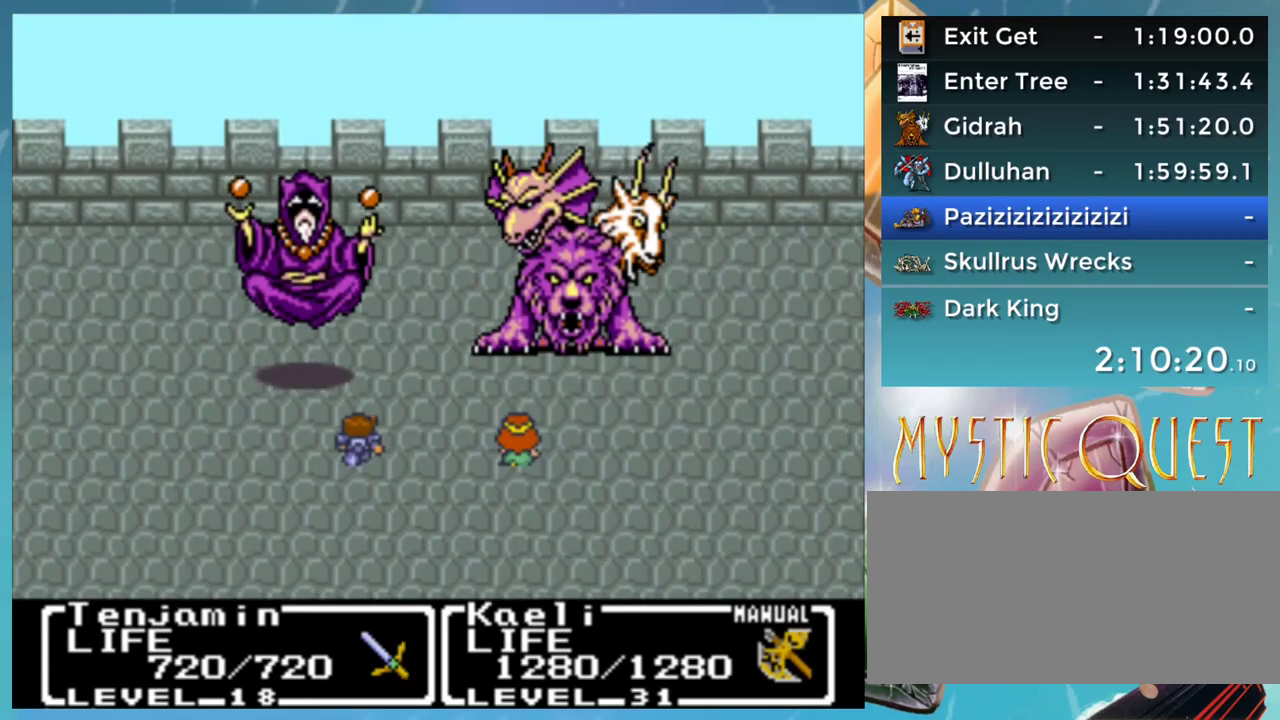
{"buttons": [], "events": []}
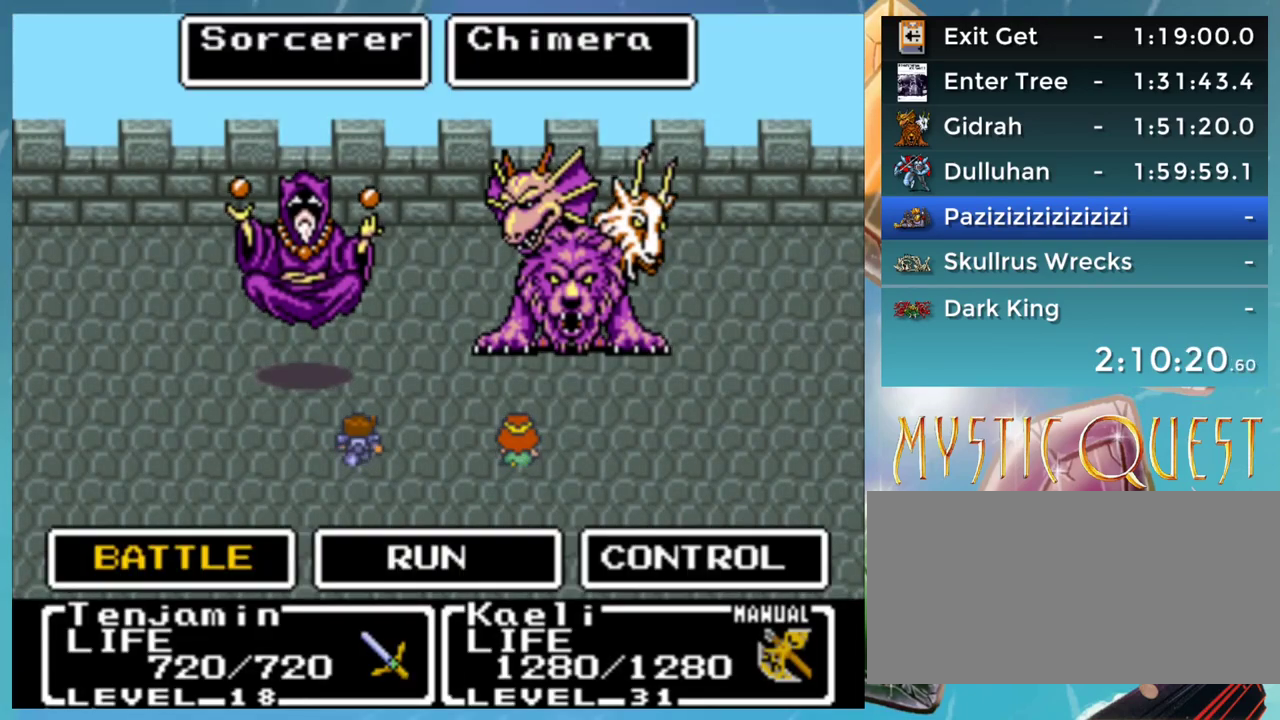
{"buttons": [], "events": [[433, "A", "down"], [500, "A", "up"]]}
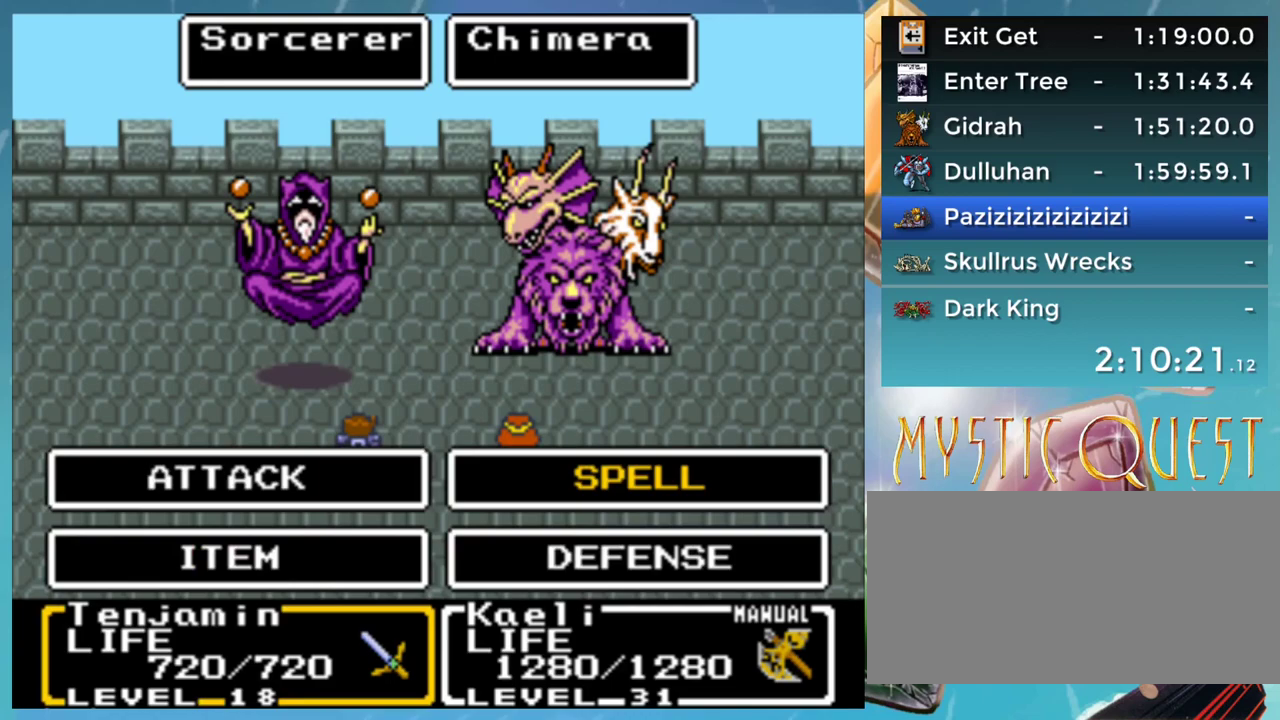
{"buttons": [], "events": []}
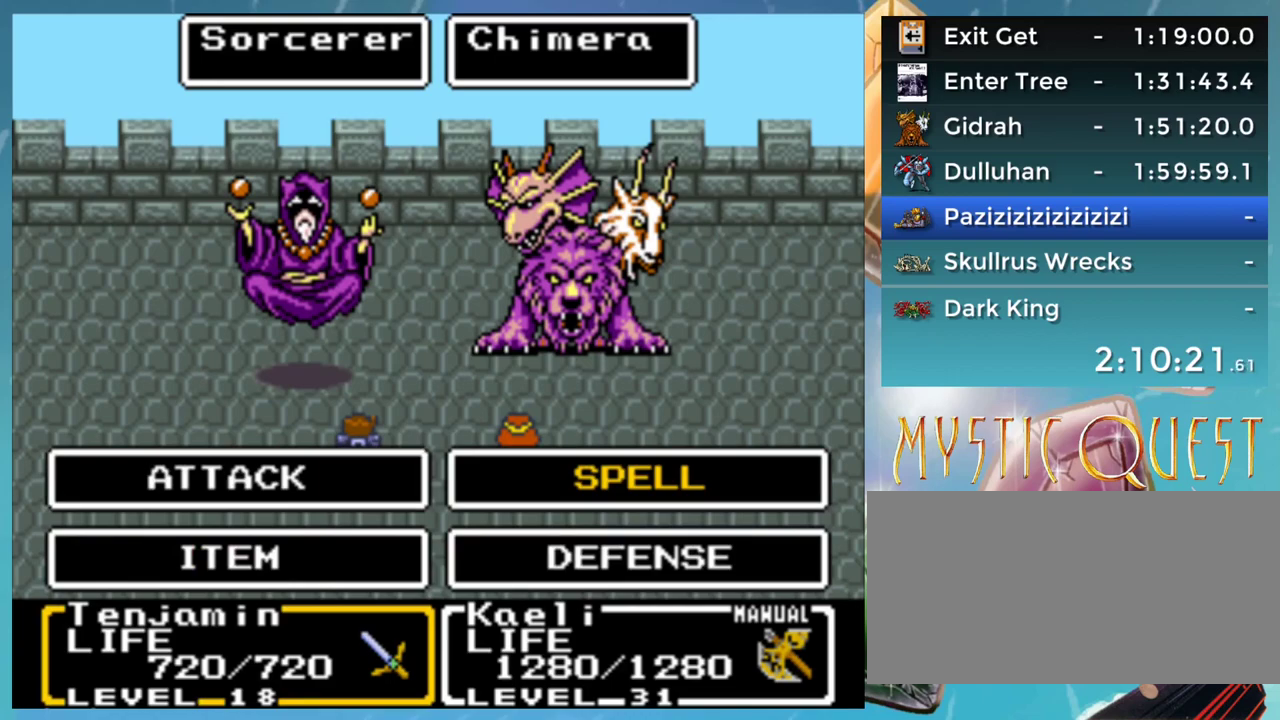
{"buttons": [], "events": [[50, "A", "down"], [117, "A", "up"]]}
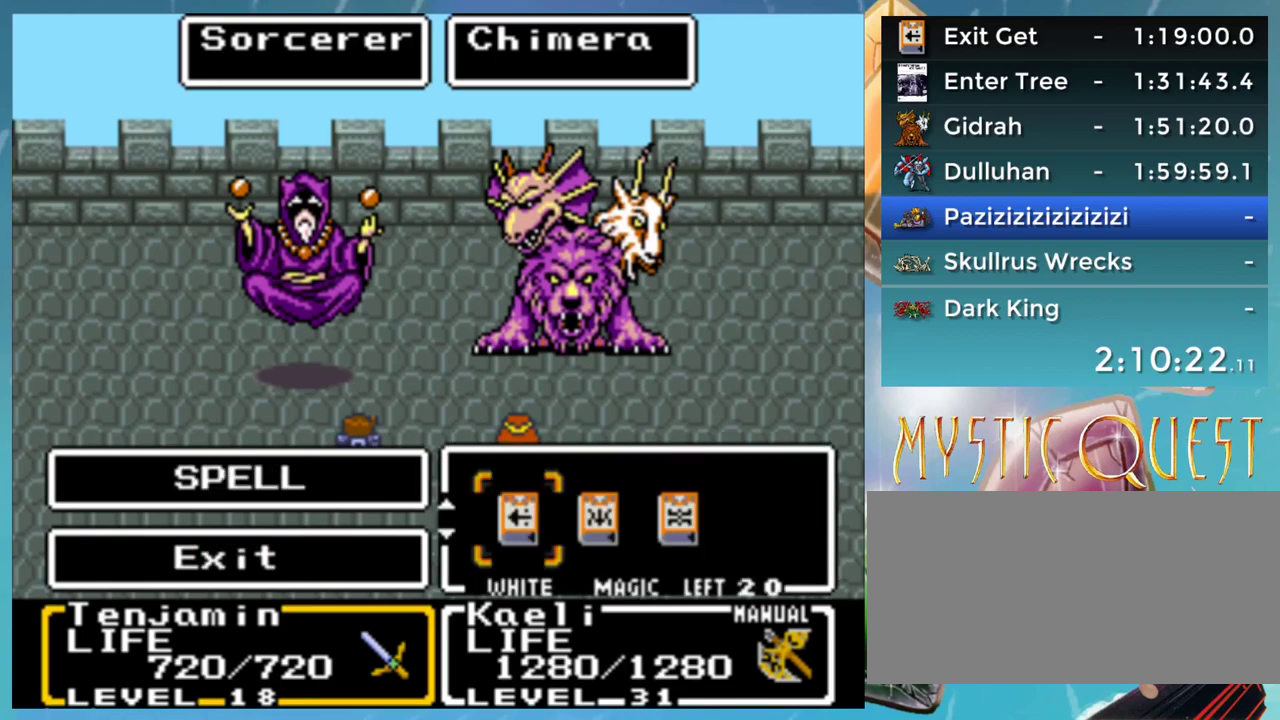
{"buttons": [], "events": [[283, "A", "down"], [383, "A", "up"]]}
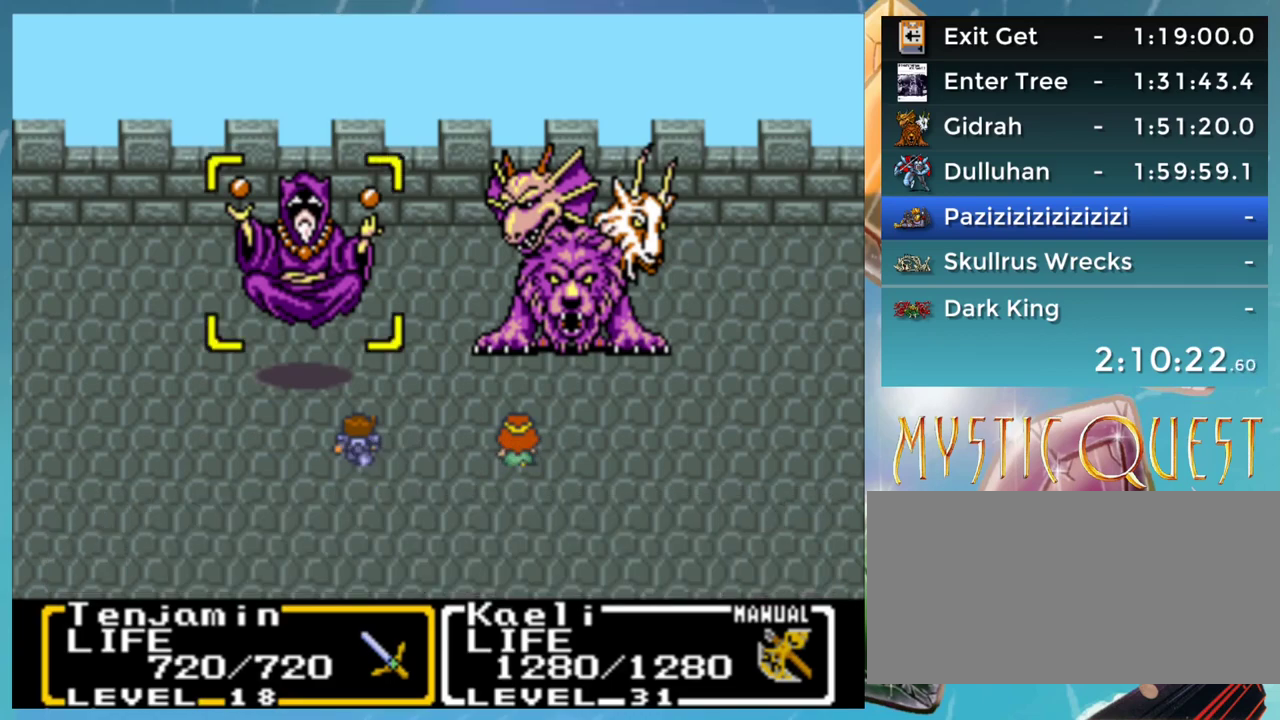
{"buttons": [], "events": []}
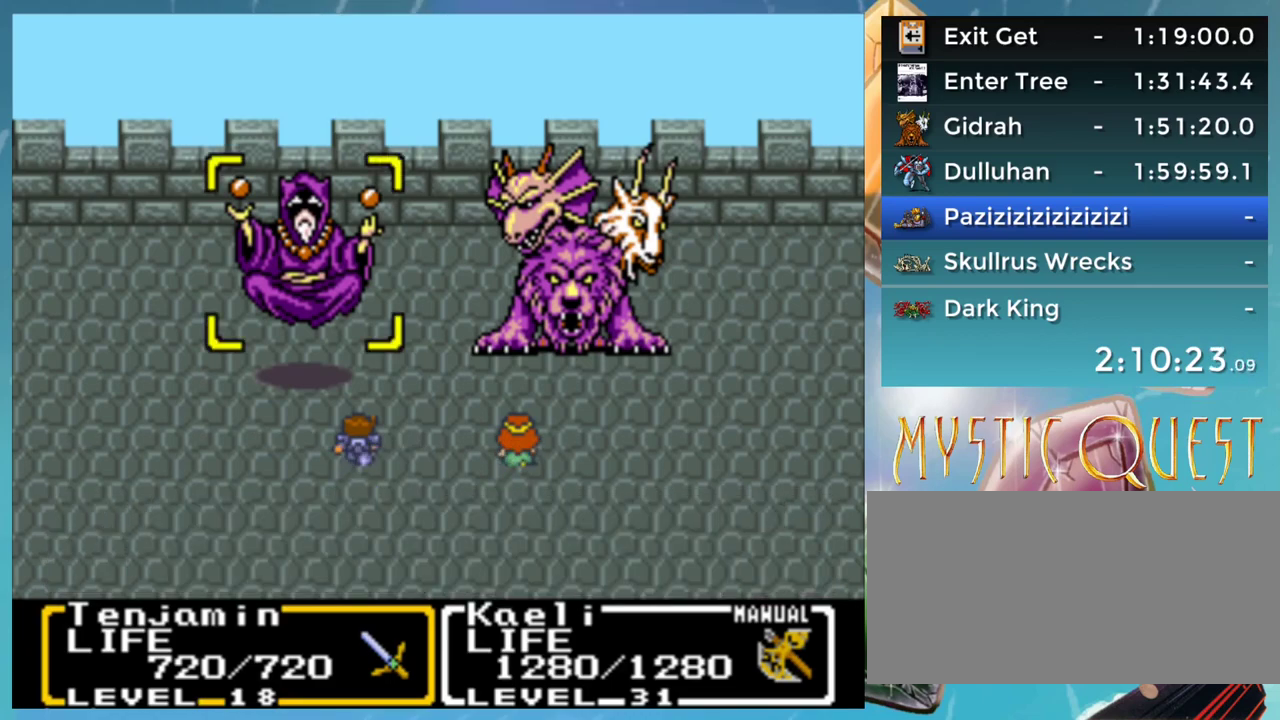
{"buttons": [], "events": [[200, "B", "down"], [267, "B", "up"], [367, "B", "down"], [417, "B", "up"]]}
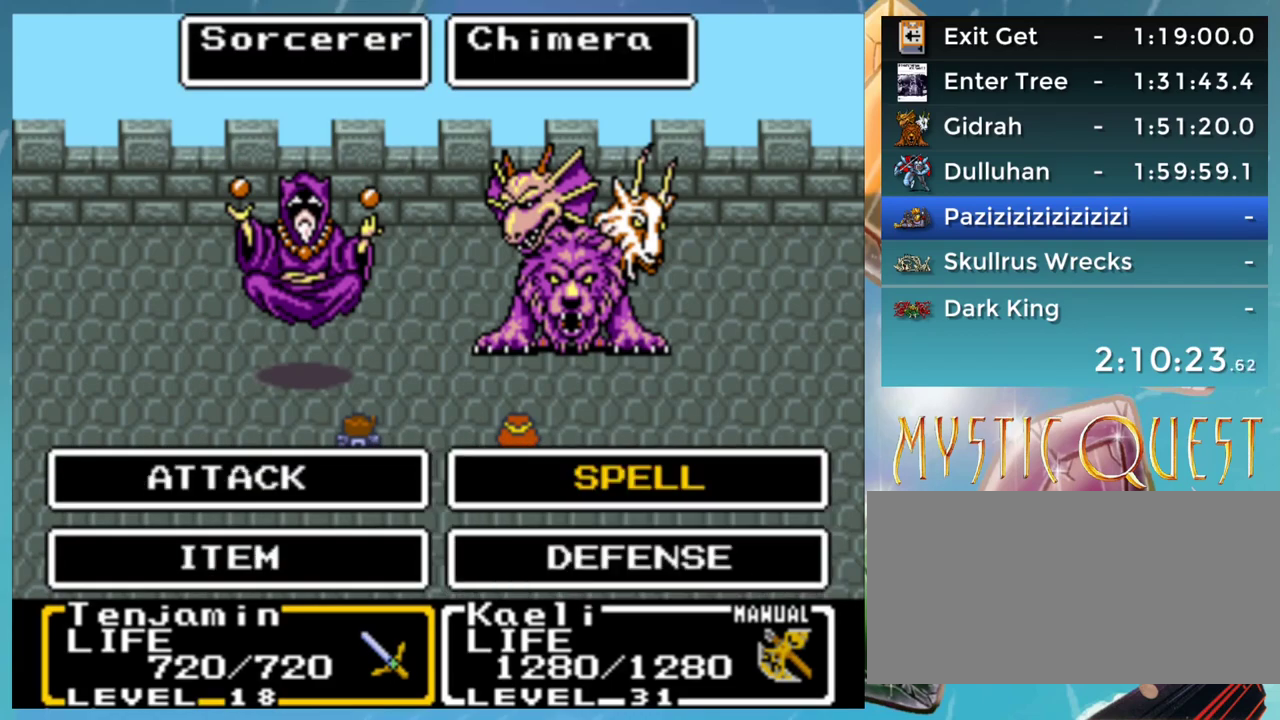
{"buttons": [], "events": [[33, "B", "down"], [100, "B", "up"]]}
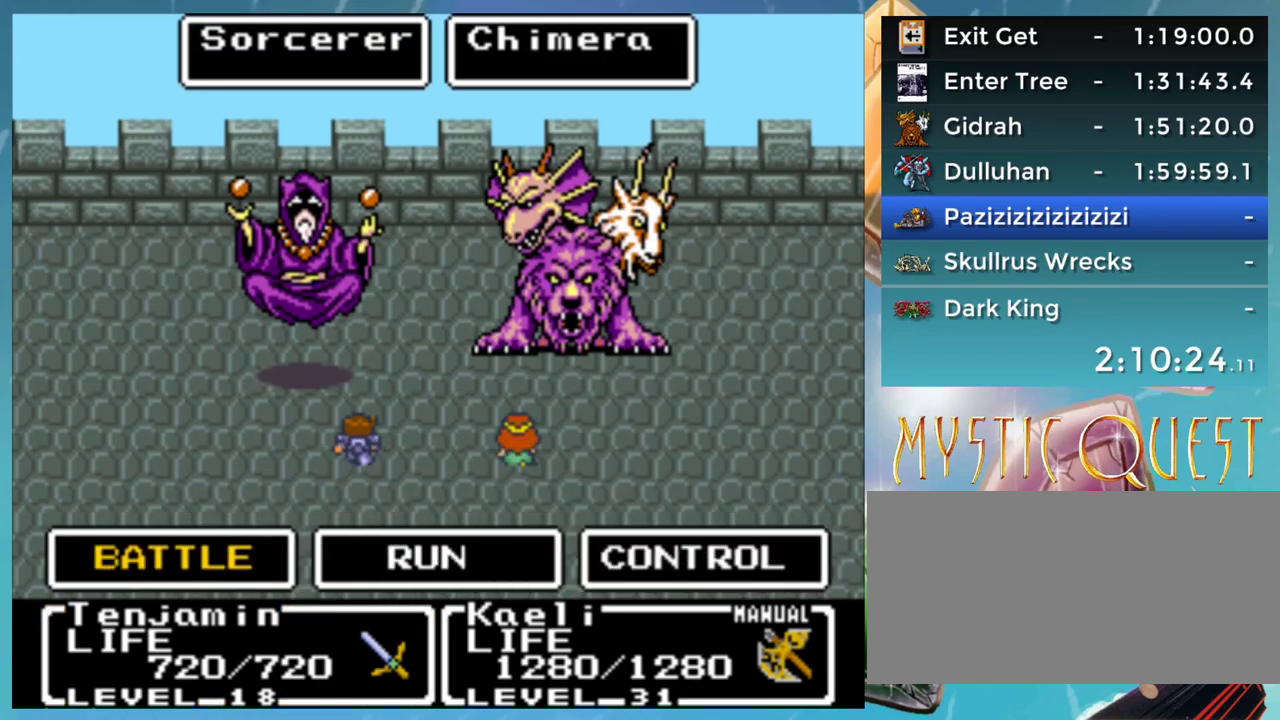
{"buttons": [], "events": [[217, "A", "down"], [233, "A", "up"]]}
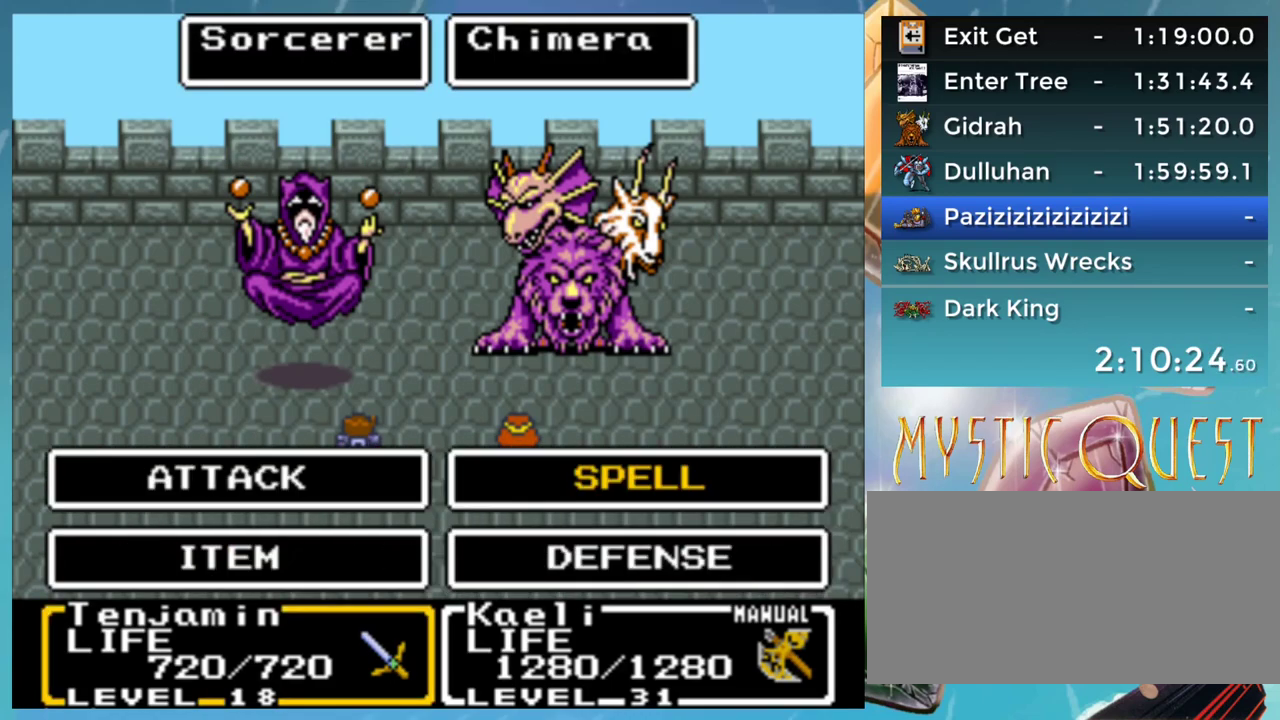
{"buttons": ["B"], "events": [[67, "B", "down"], [133, "B", "up"], [483, "B", "down"]]}
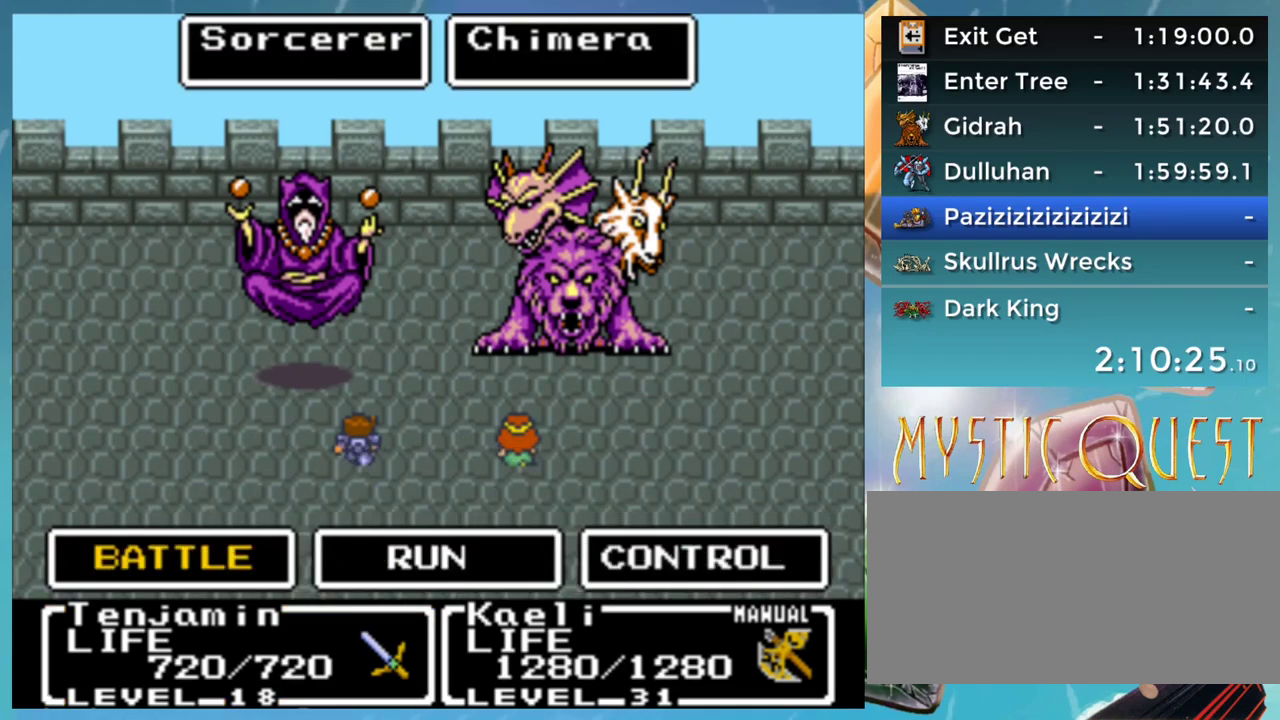
{"buttons": [], "events": [[67, "B", "up"]]}
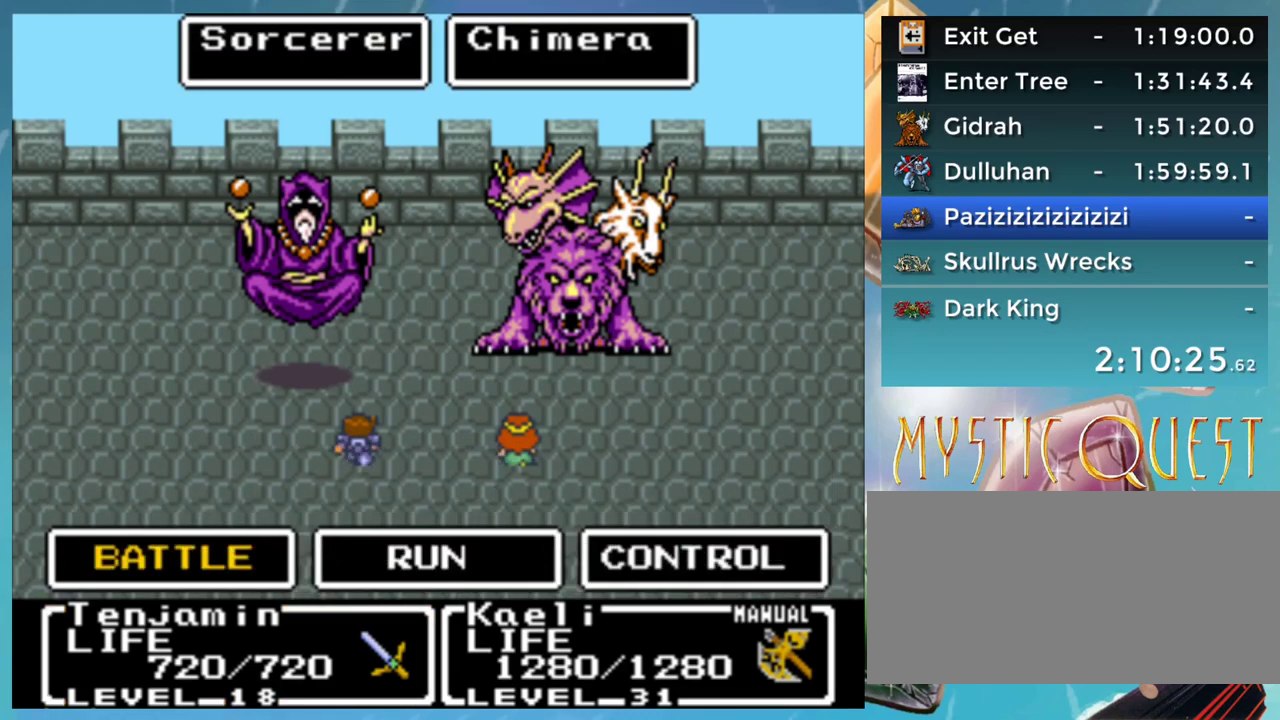
{"buttons": [], "events": []}
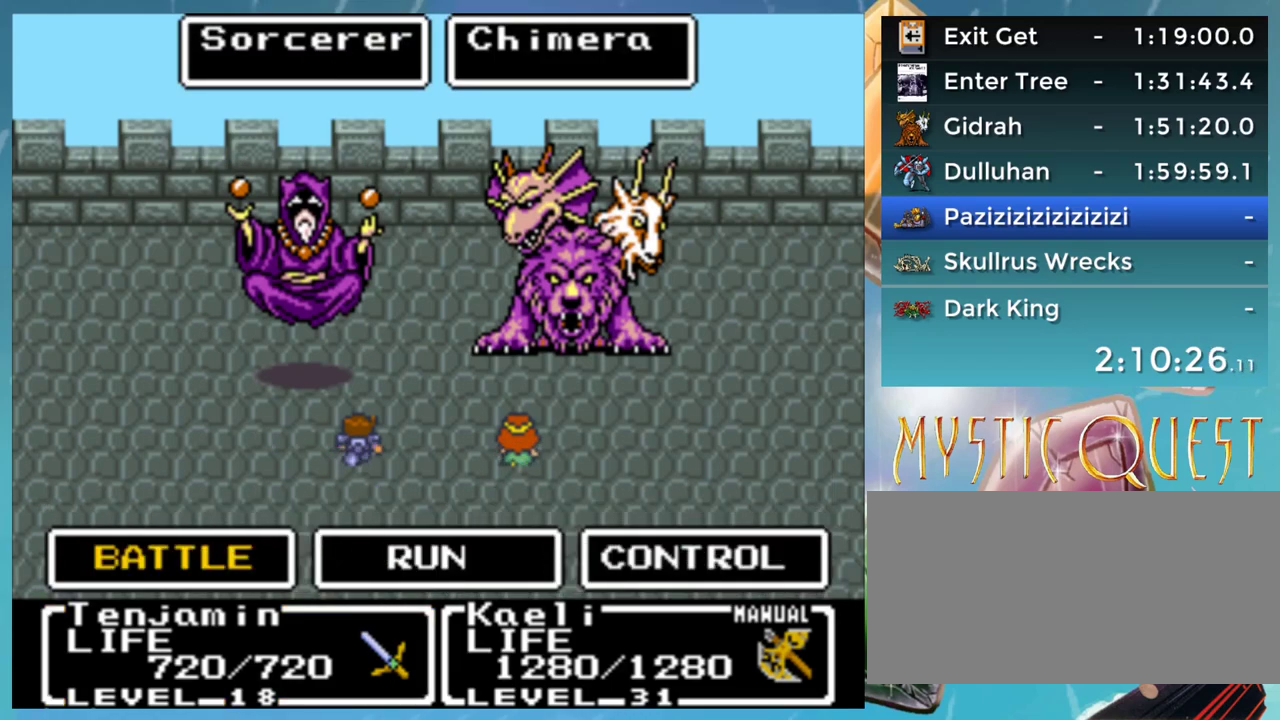
{"buttons": [], "events": []}
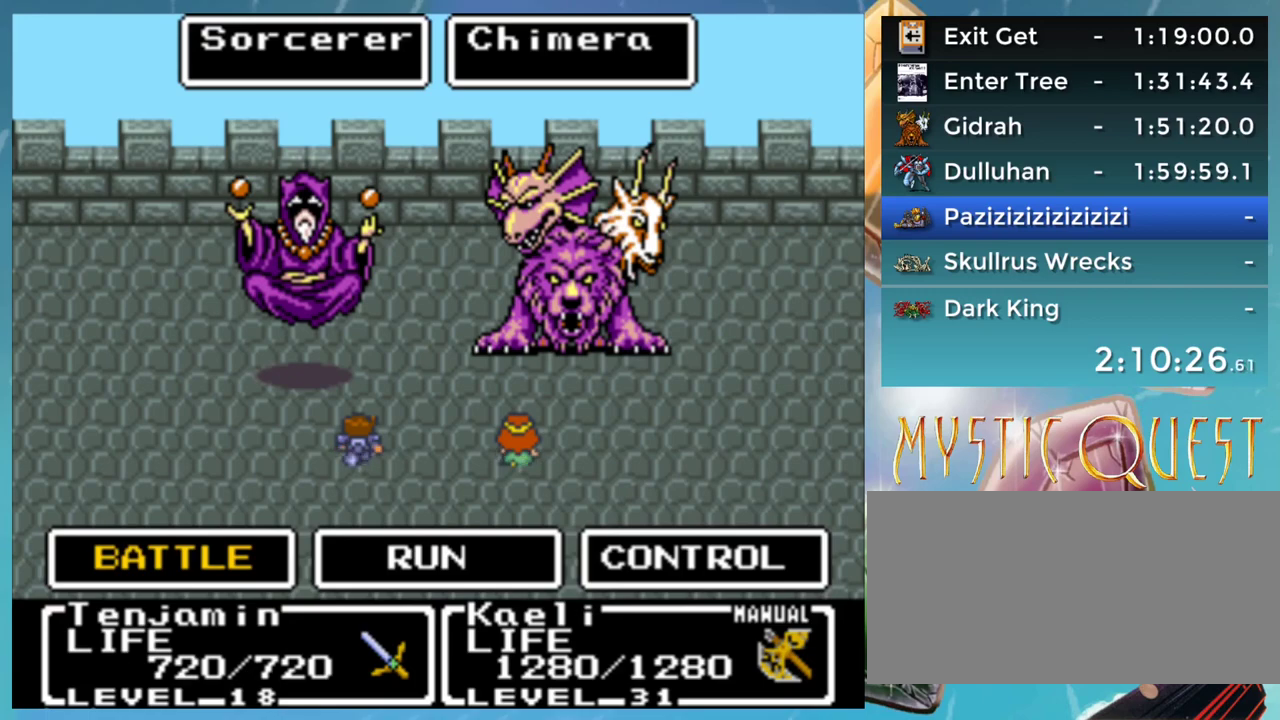
{"buttons": [], "events": []}
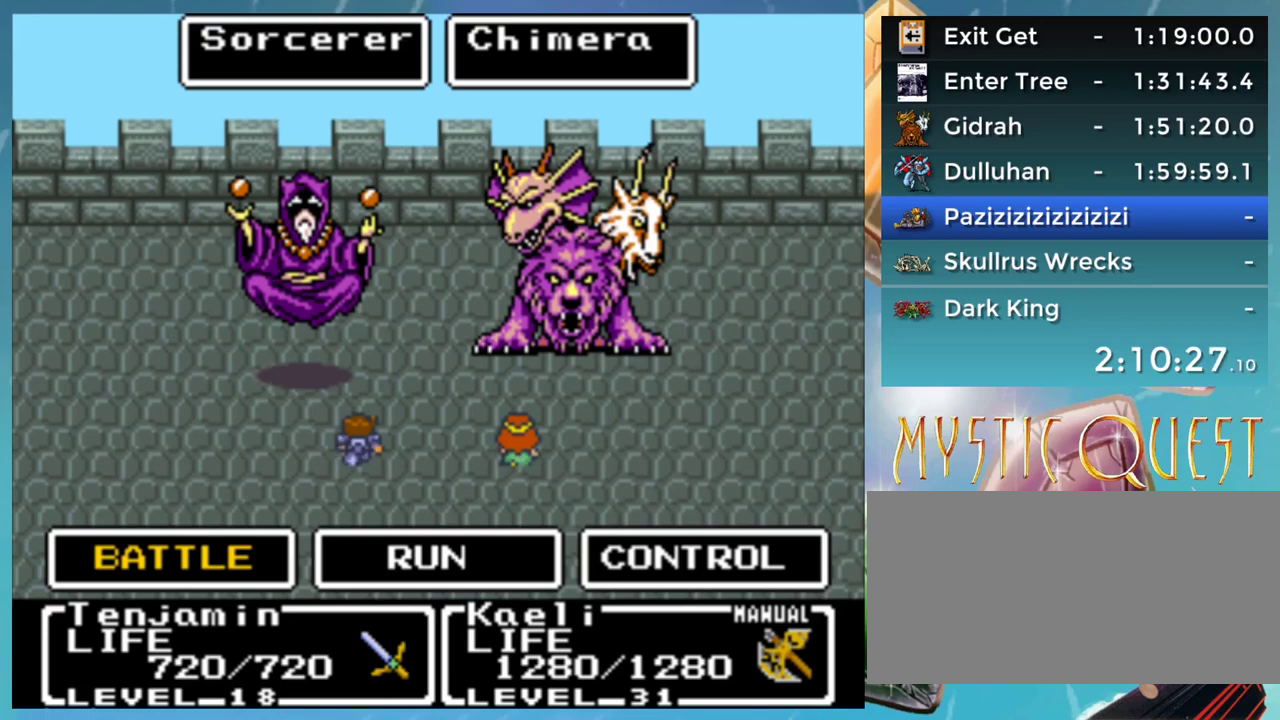
{"buttons": [], "events": []}
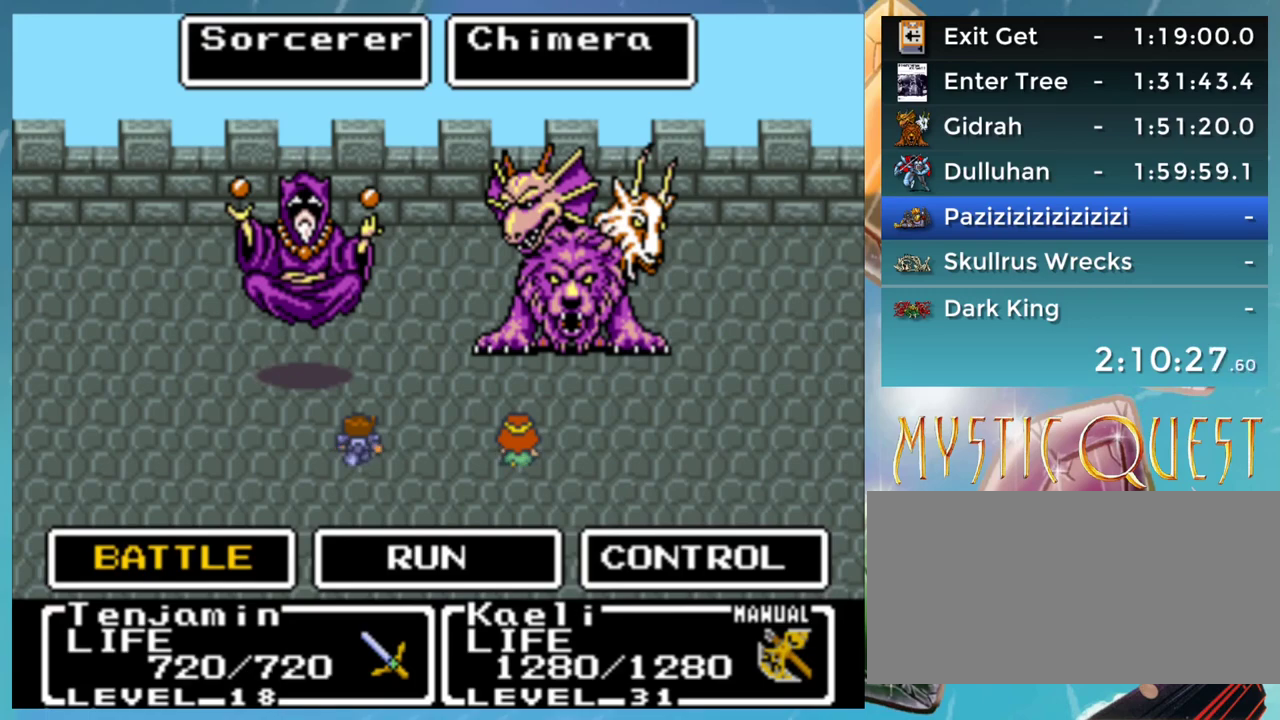
{"buttons": [], "events": []}
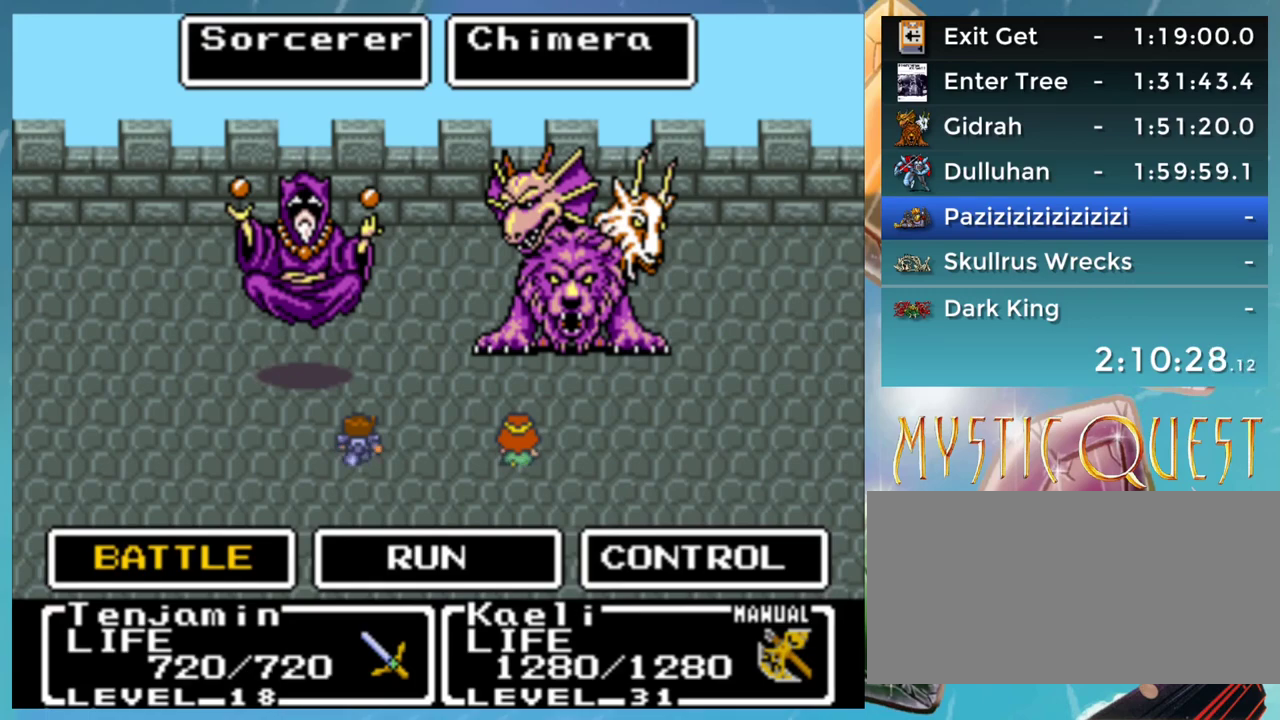
{"buttons": [], "events": []}
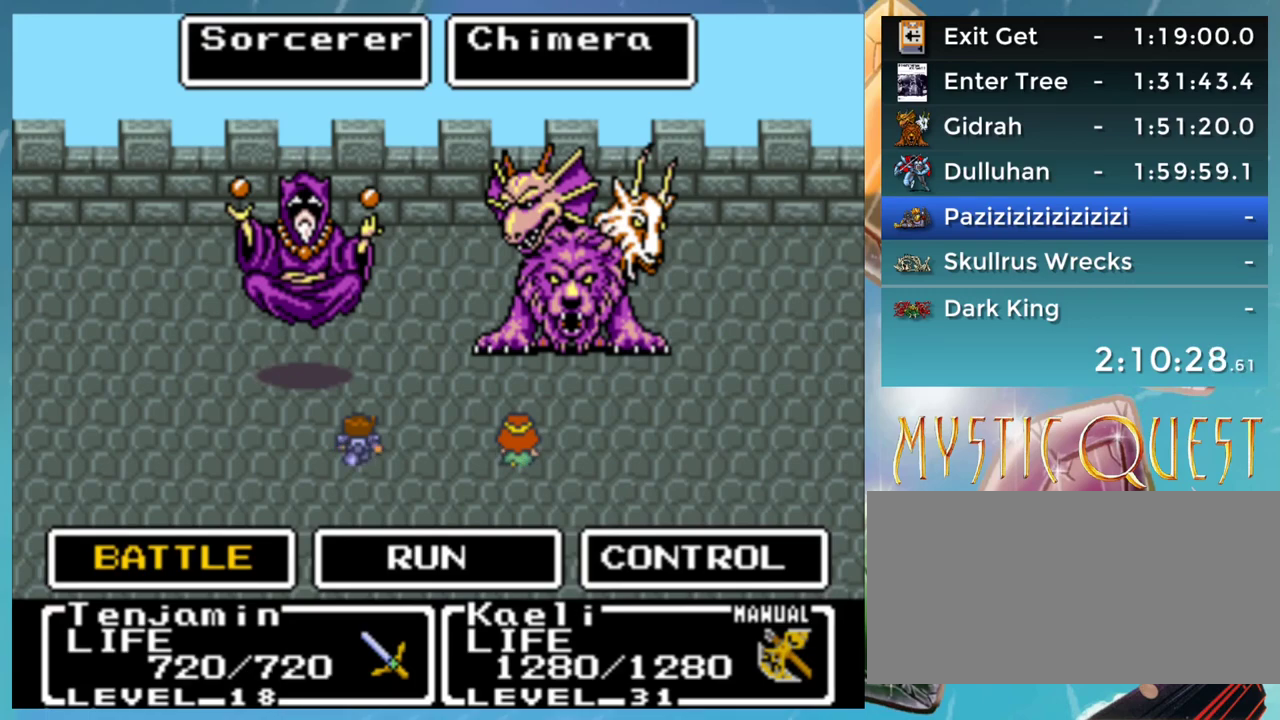
{"buttons": [], "events": []}
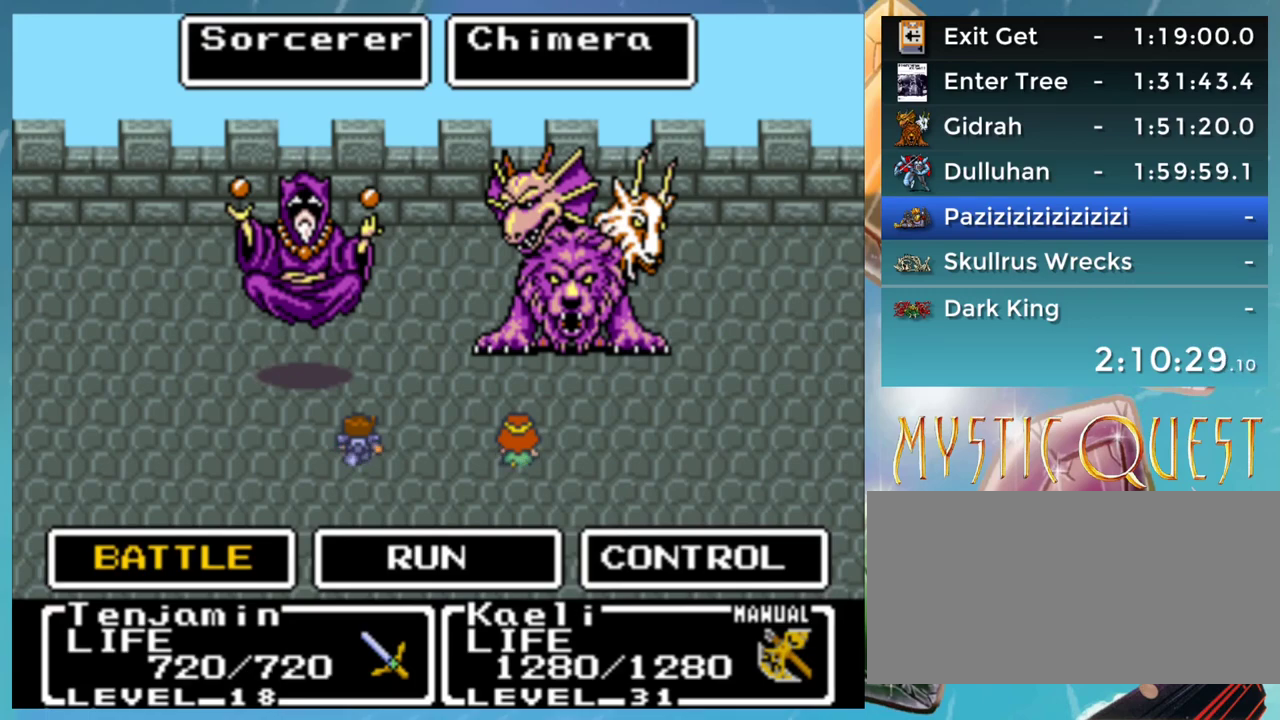
{"buttons": [], "events": []}
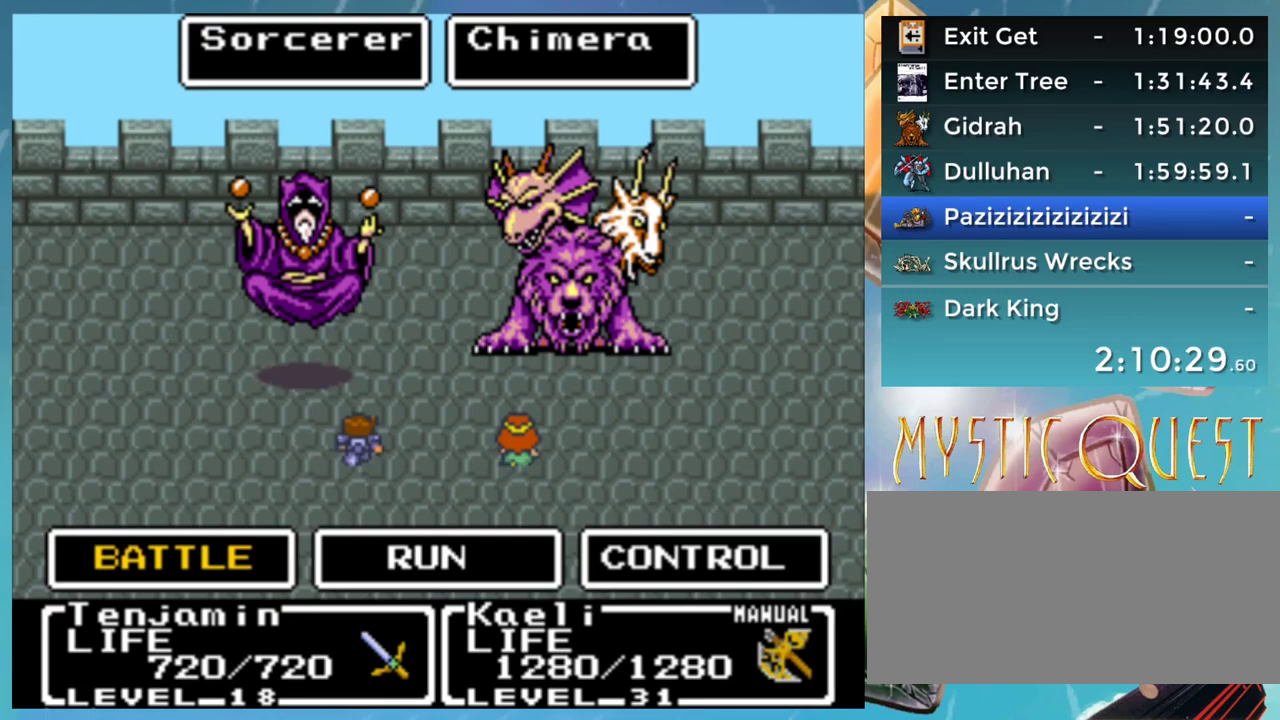
{"buttons": [], "events": []}
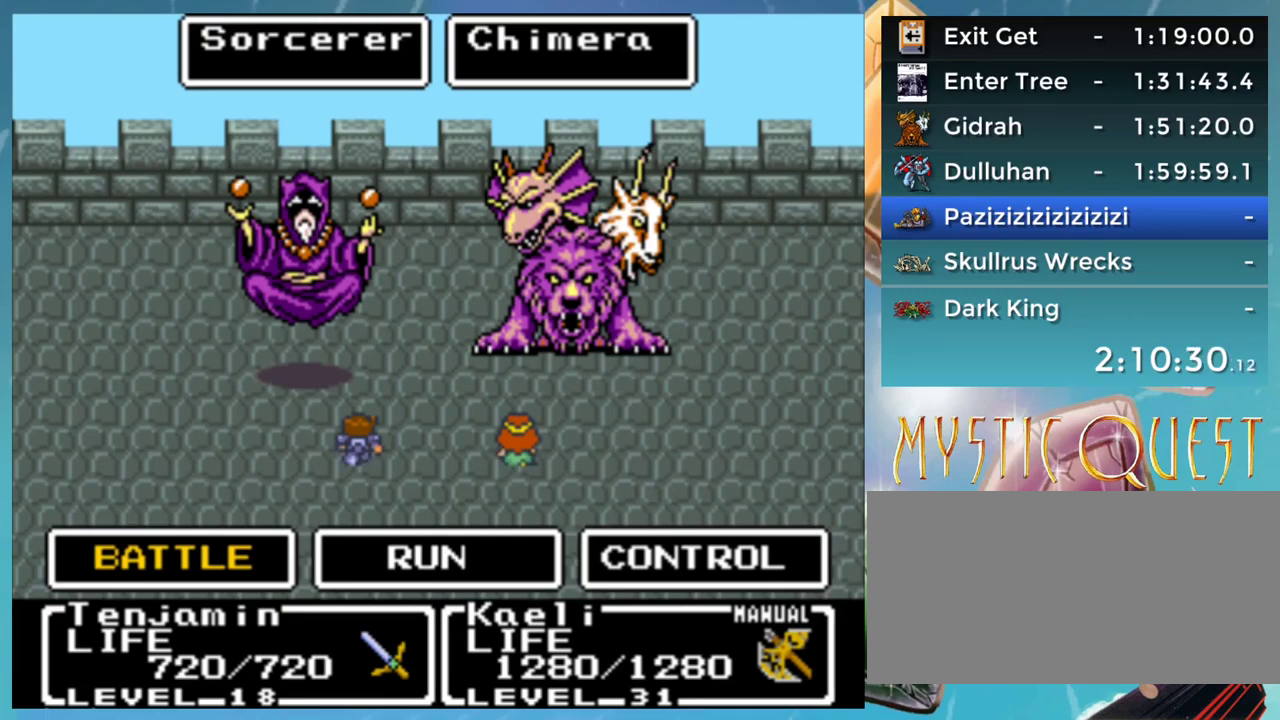
{"buttons": [], "events": []}
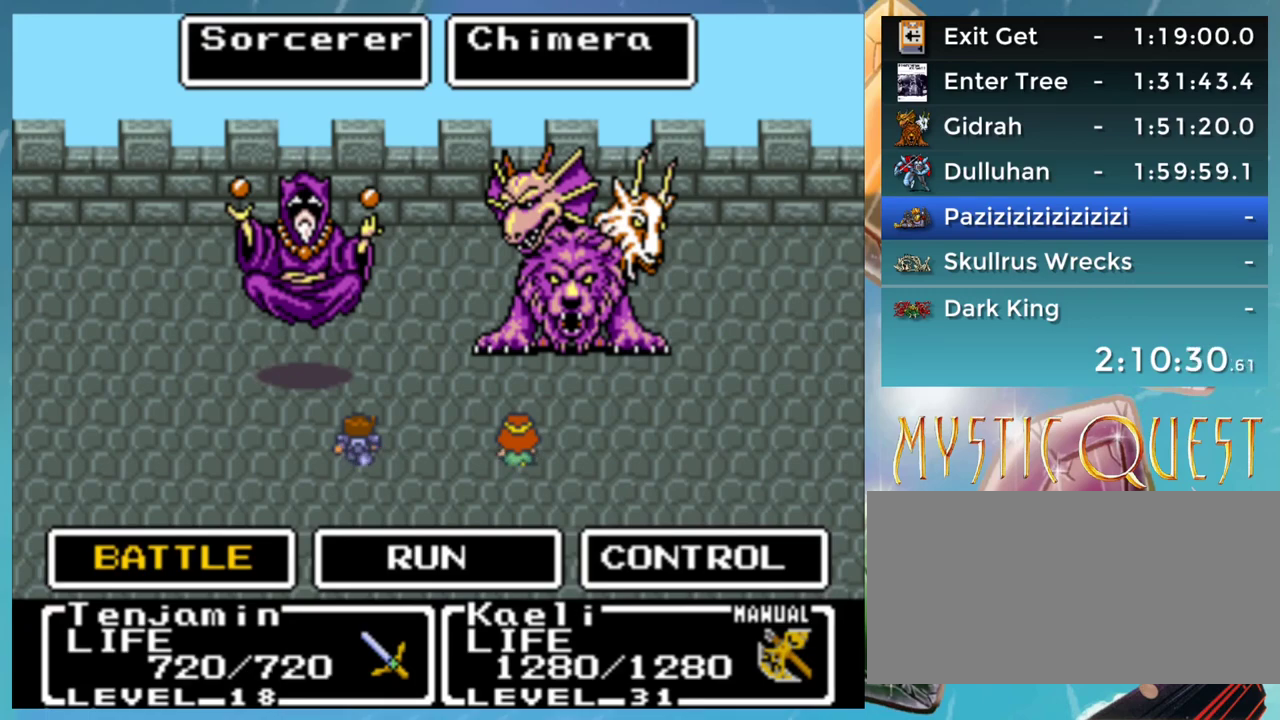
{"buttons": [], "events": [[183, "A", "down"], [233, "A", "up"], [433, "A", "down"], [500, "A", "up"]]}
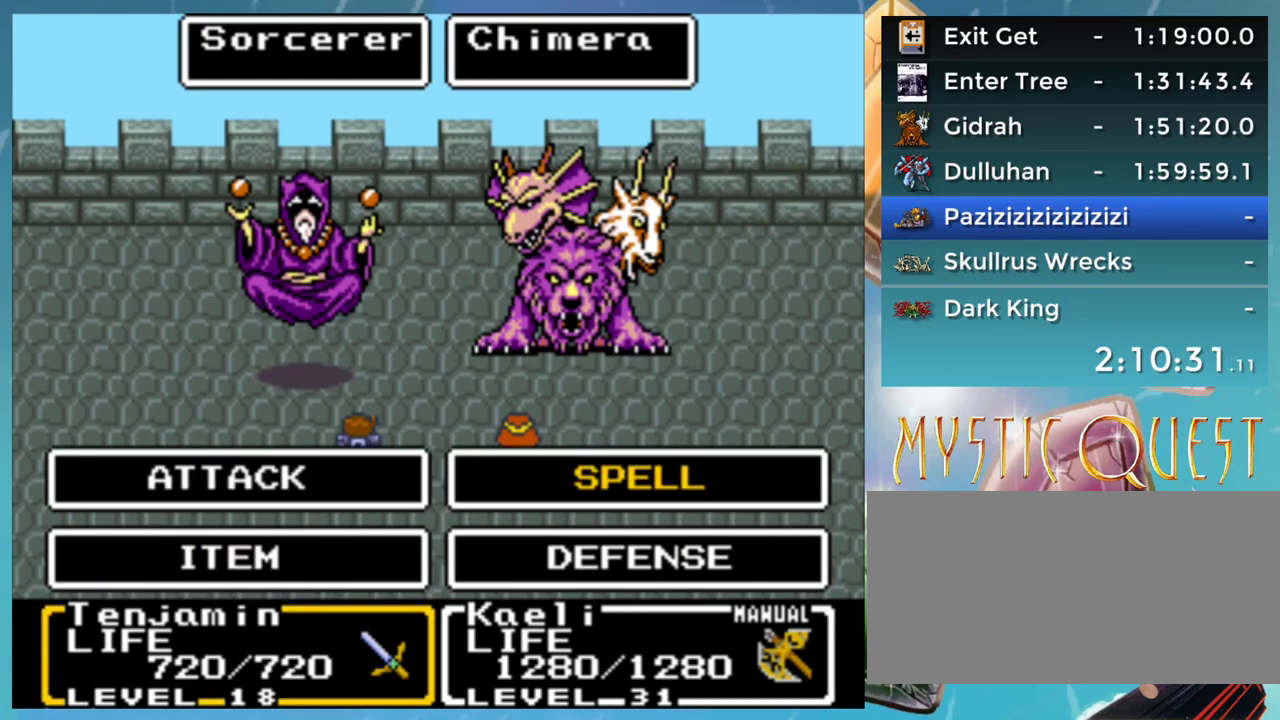
{"buttons": [], "events": [[267, "DPAD_RIGHT", "down"], [350, "DPAD_RIGHT", "up"]]}
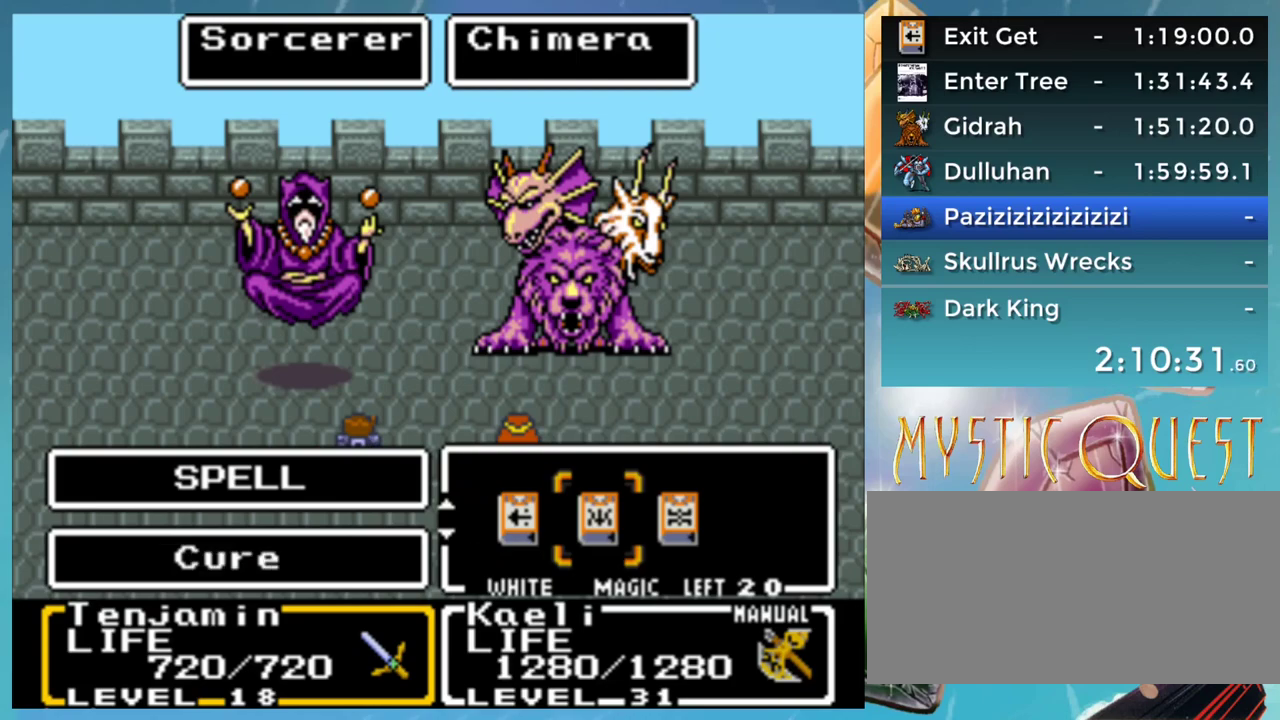
{"buttons": [], "events": [[117, "DPAD_LEFT", "down"], [167, "DPAD_LEFT", "up"], [350, "A", "down"], [417, "A", "up"]]}
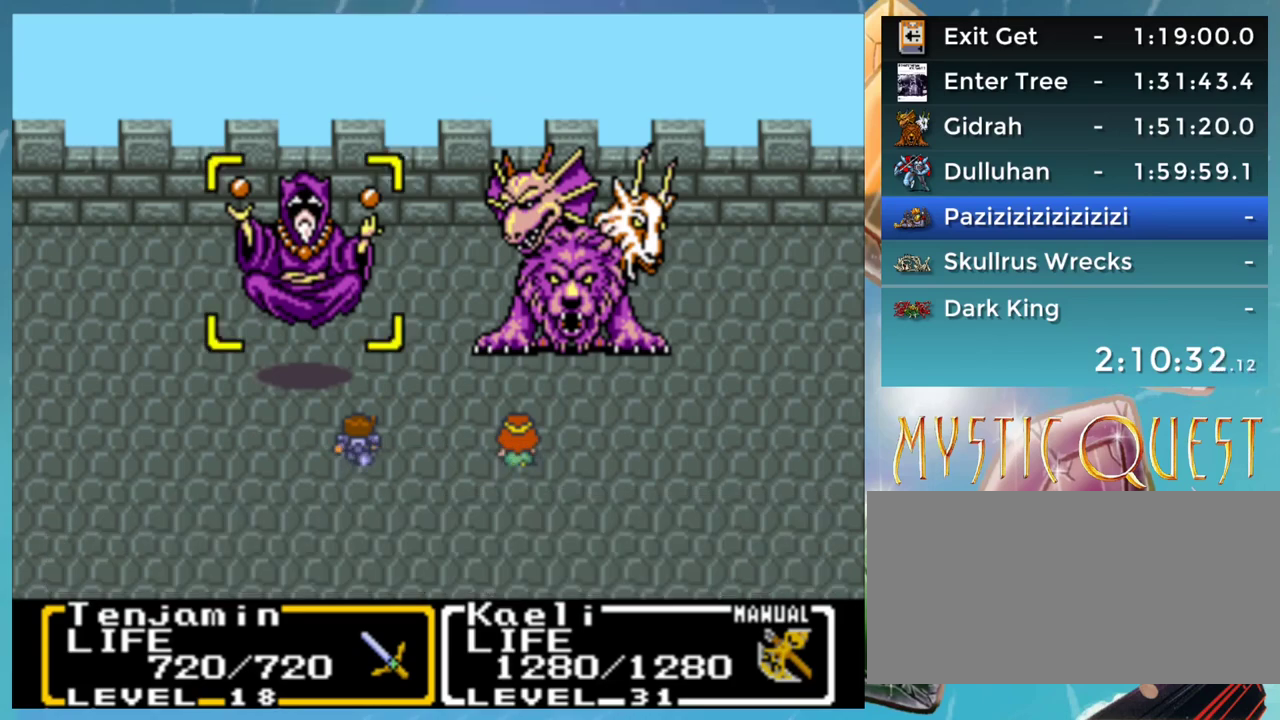
{"buttons": [], "events": [[67, "DPAD_RIGHT", "down"], [167, "DPAD_RIGHT", "up"]]}
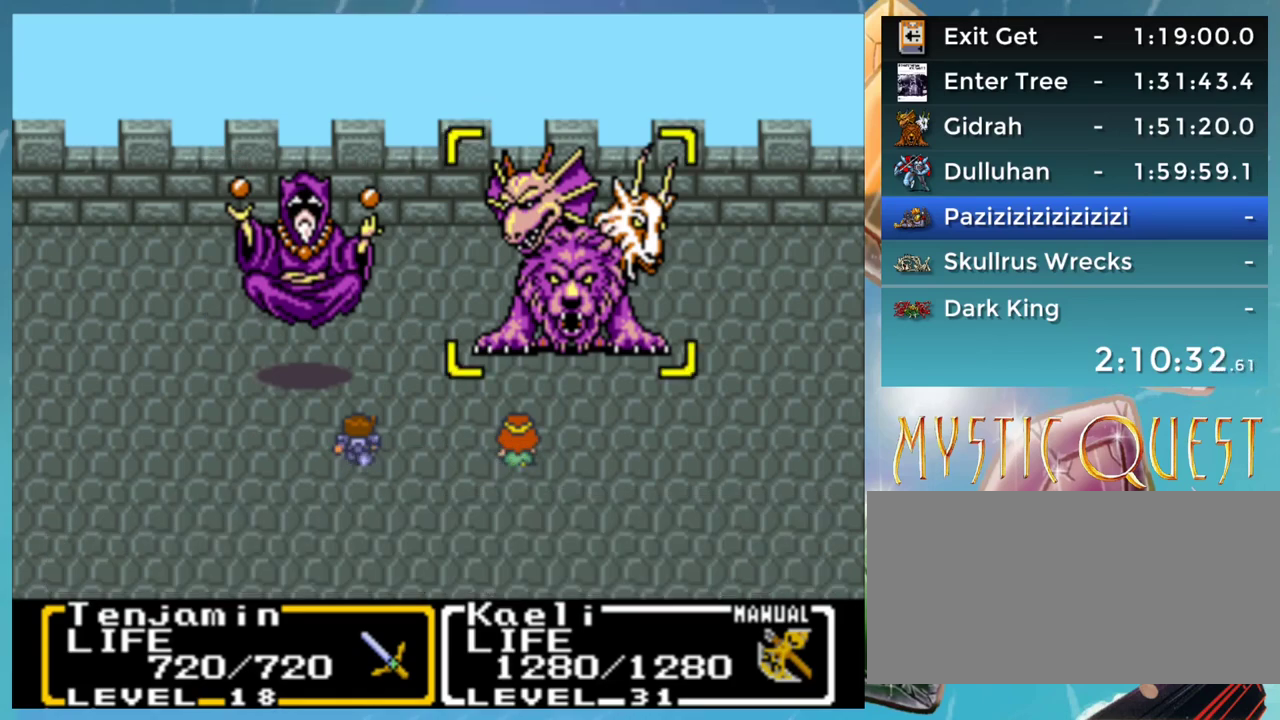
{"buttons": [], "events": []}
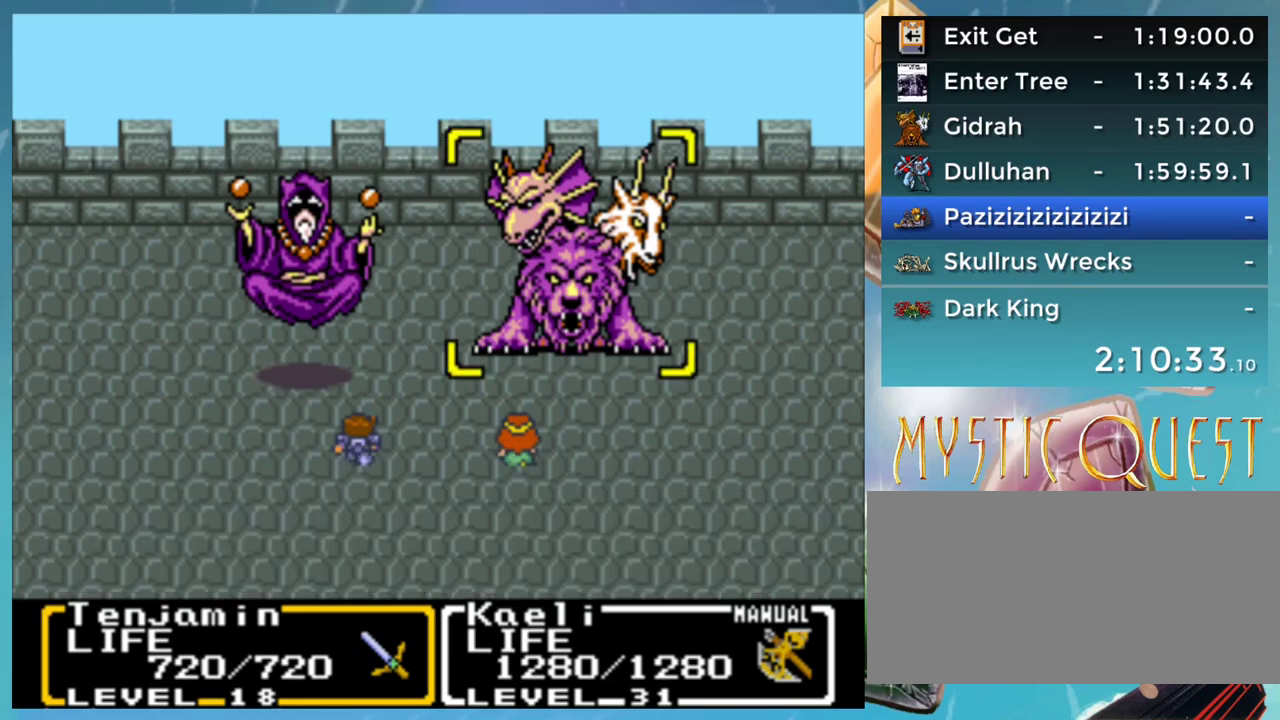
{"buttons": [], "events": []}
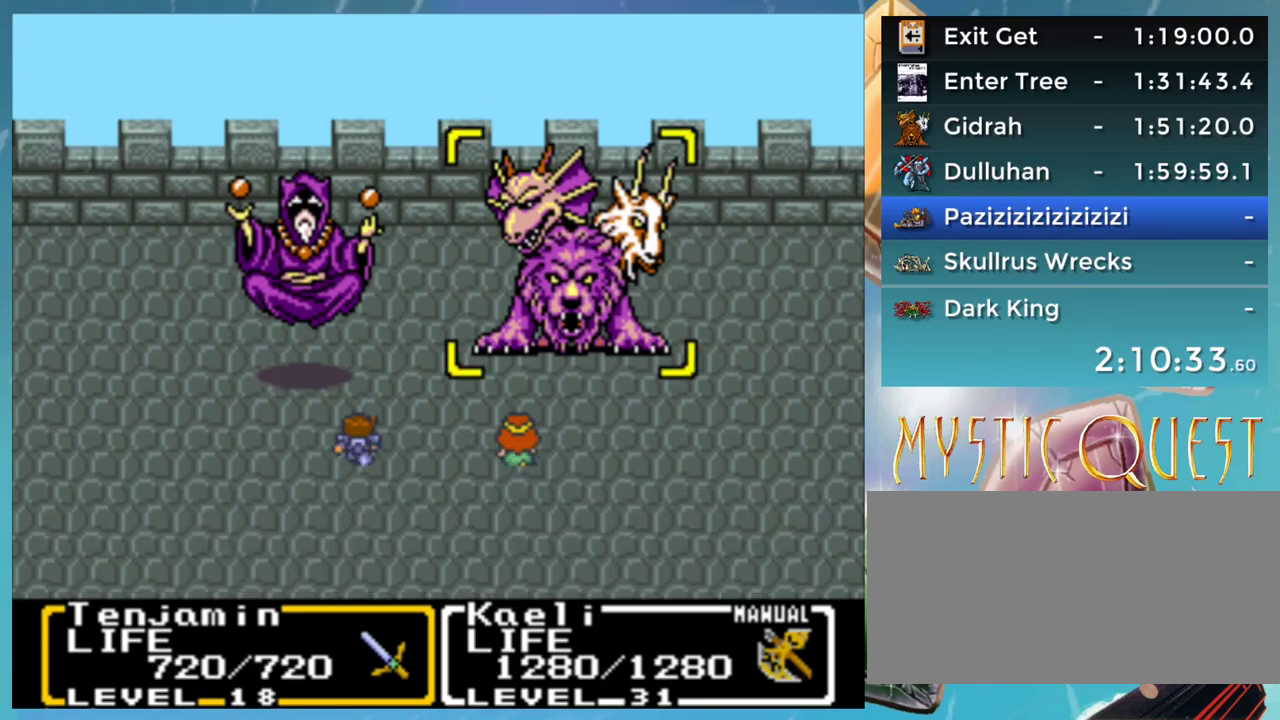
{"buttons": [], "events": []}